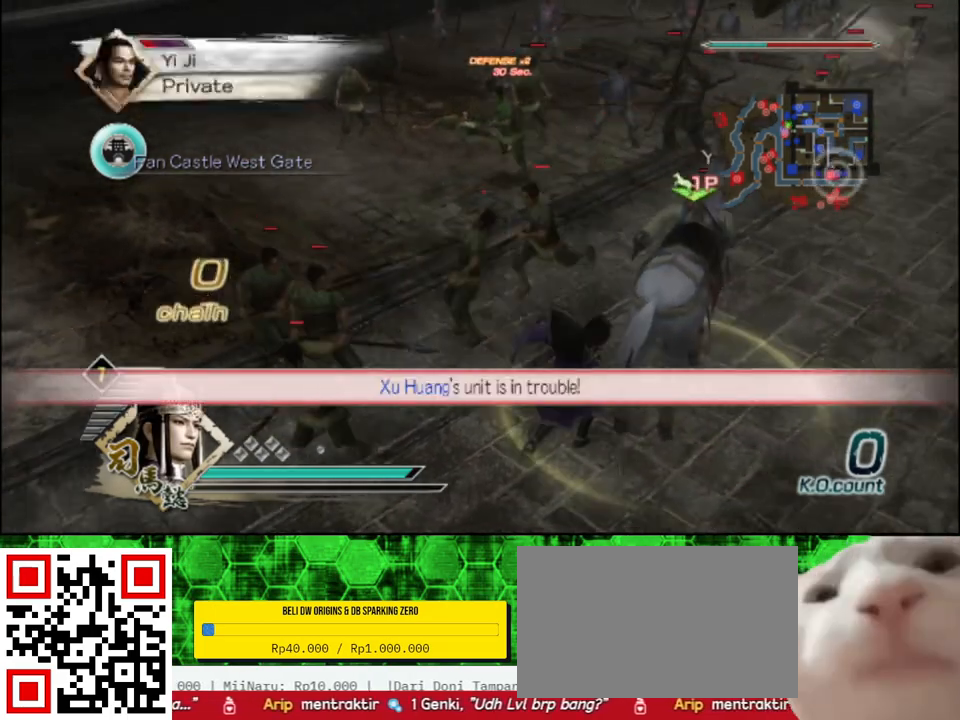
Gameplay with a controller (Xbox layout); each line is a JSON object with the inputs held at the frame after it. "events" lists button and stick changes between this image and that frame as [ms after this image, input, new state], when the widget could be followed in between.
{"buttons": [], "left_stick": "up", "right_stick": "center"}
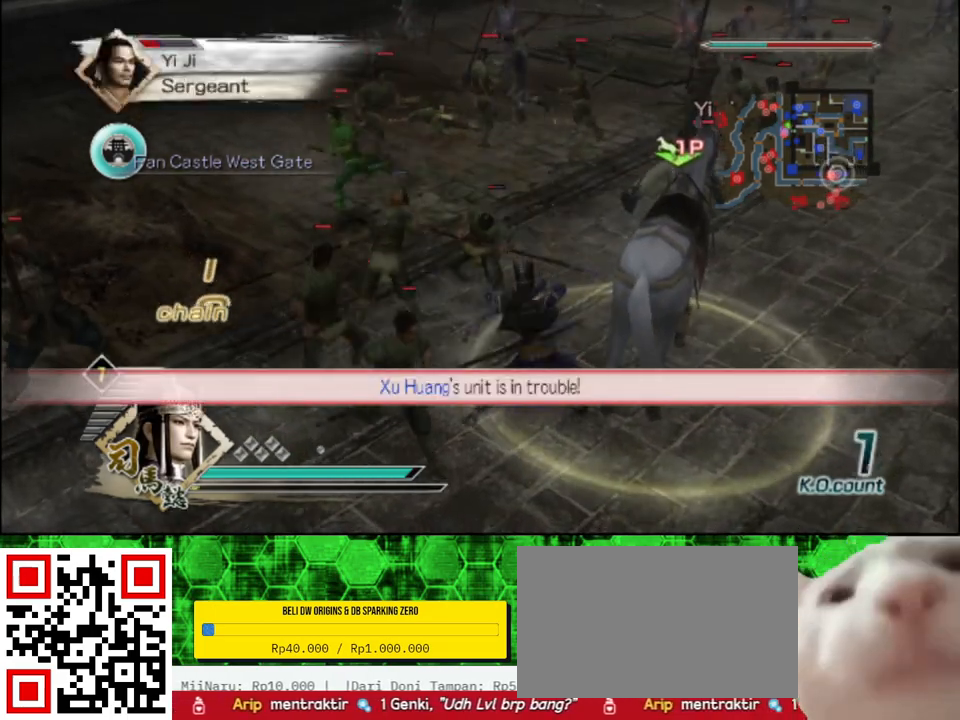
{"buttons": [], "left_stick": "up", "right_stick": "center", "events": []}
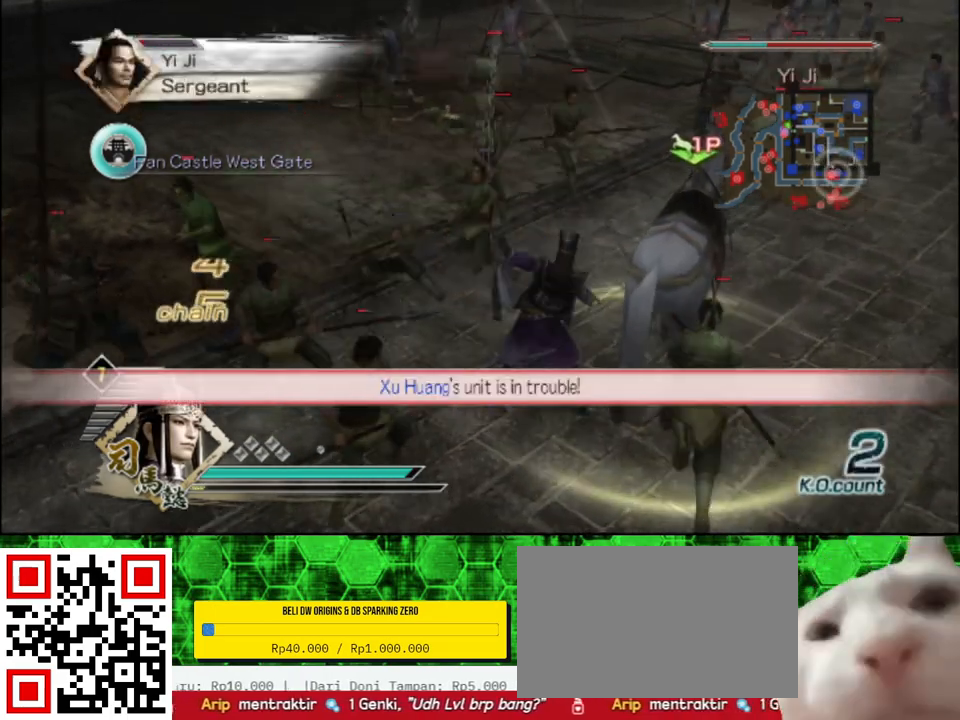
{"buttons": [], "left_stick": "up", "right_stick": "center", "events": [[167, "right_stick", "left"], [350, "right_stick", "center"]]}
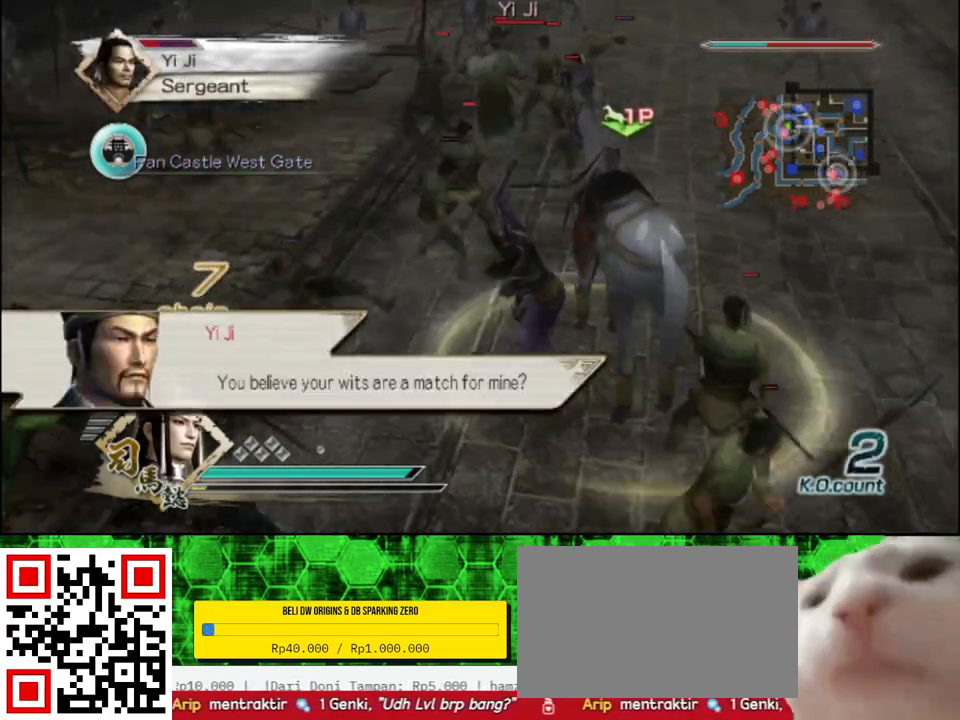
{"buttons": [], "left_stick": "up", "right_stick": "center", "events": []}
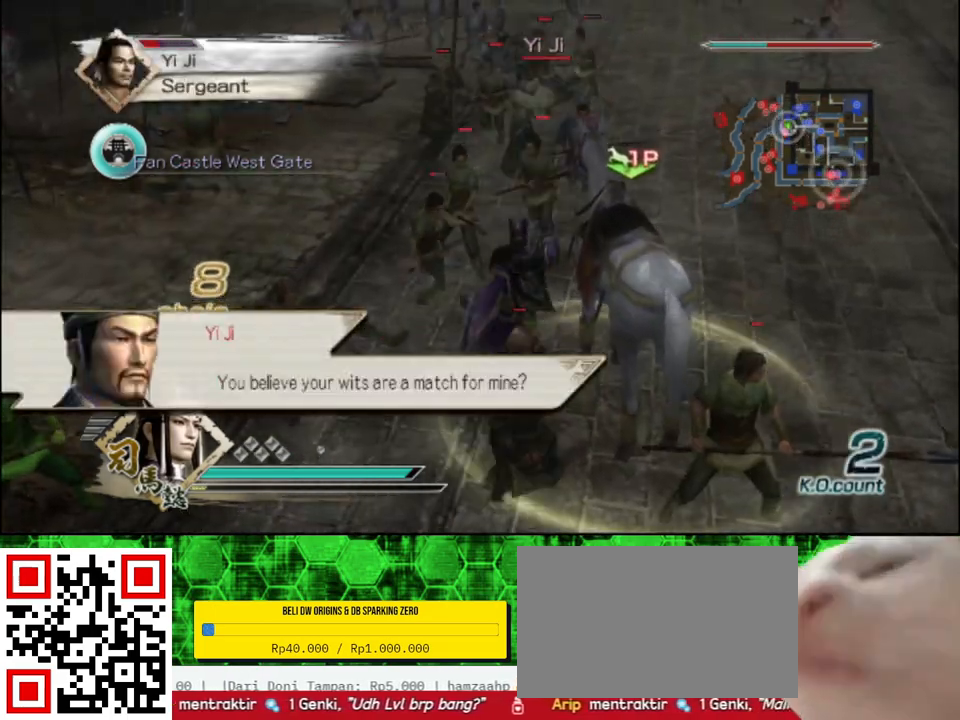
{"buttons": ["X"], "left_stick": "up", "right_stick": "center"}
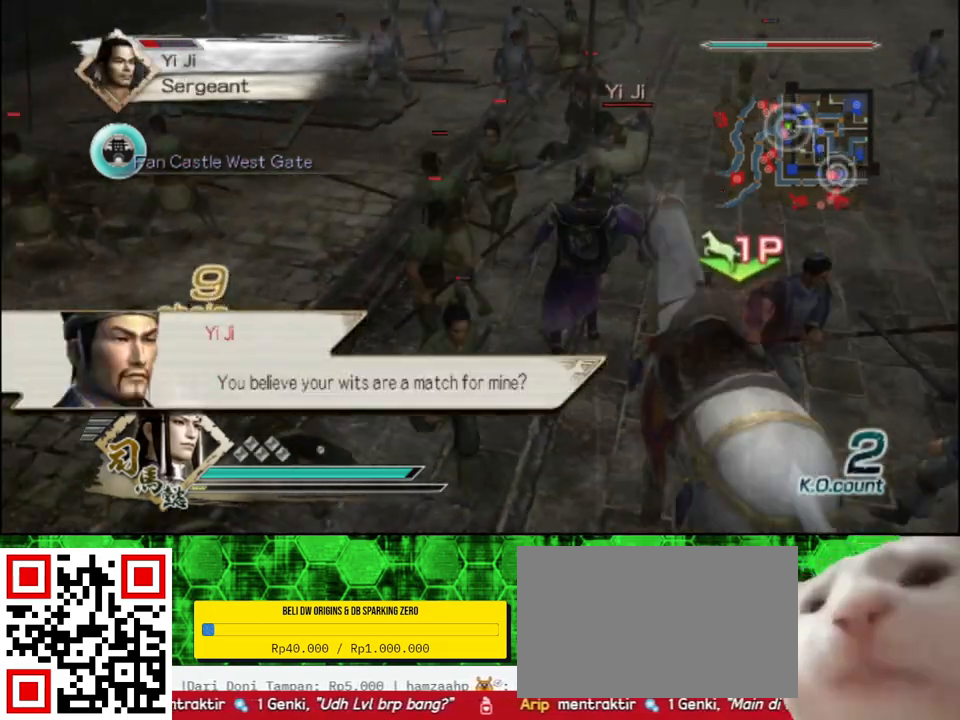
{"buttons": ["Y"], "left_stick": "up", "right_stick": "center"}
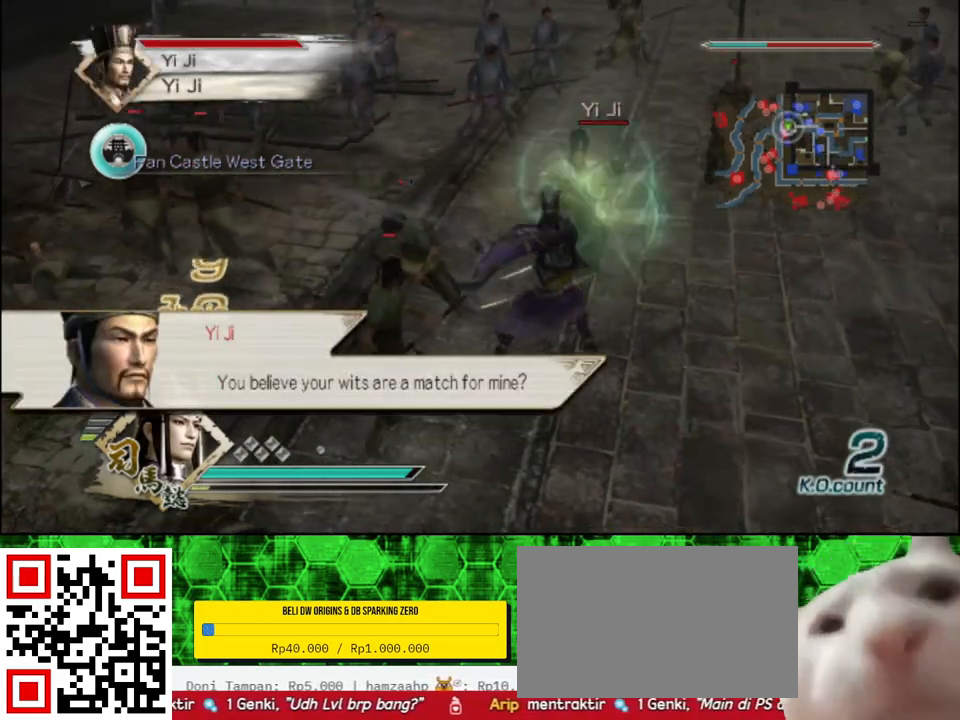
{"buttons": [], "left_stick": "up", "right_stick": "center", "events": [[67, "Y", "up"], [150, "Y", "down"], [267, "Y", "up"], [333, "Y", "down"], [467, "Y", "up"]]}
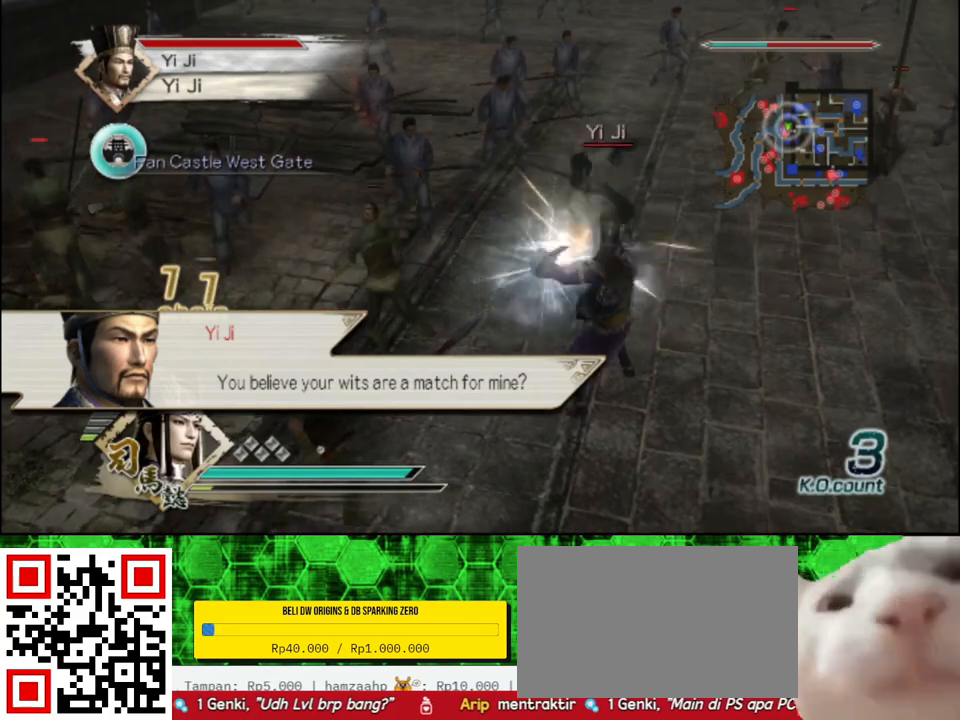
{"buttons": [], "left_stick": "up", "right_stick": "center", "events": [[33, "Y", "down"], [150, "Y", "up"], [233, "Y", "down"], [350, "Y", "up"]]}
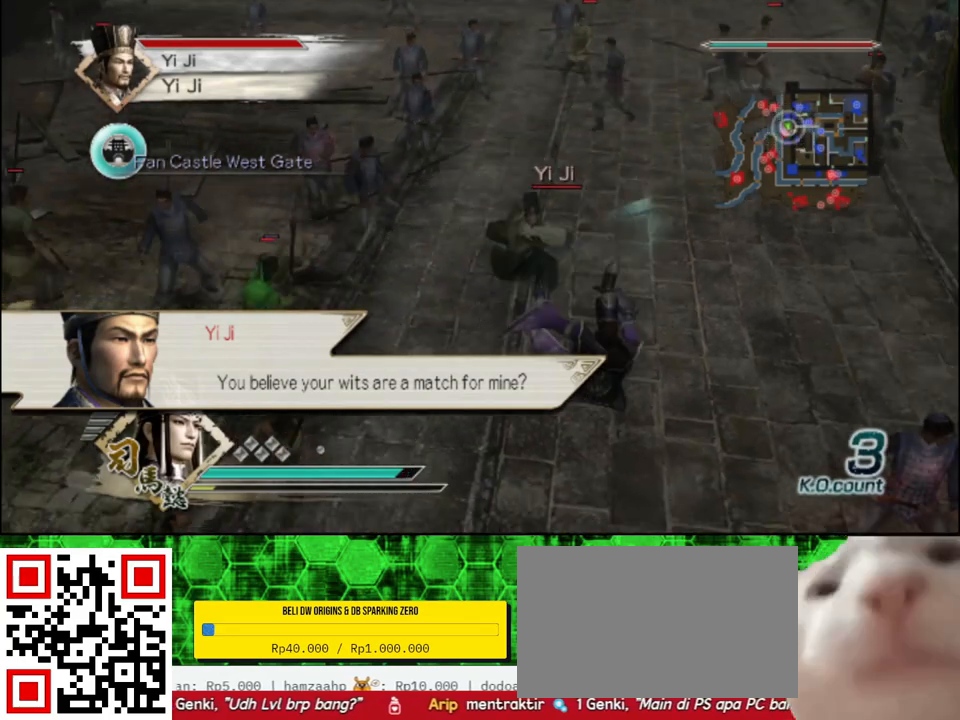
{"buttons": [], "left_stick": "up", "right_stick": "center", "events": [[67, "left_stick", "center"], [200, "left_stick", "up"]]}
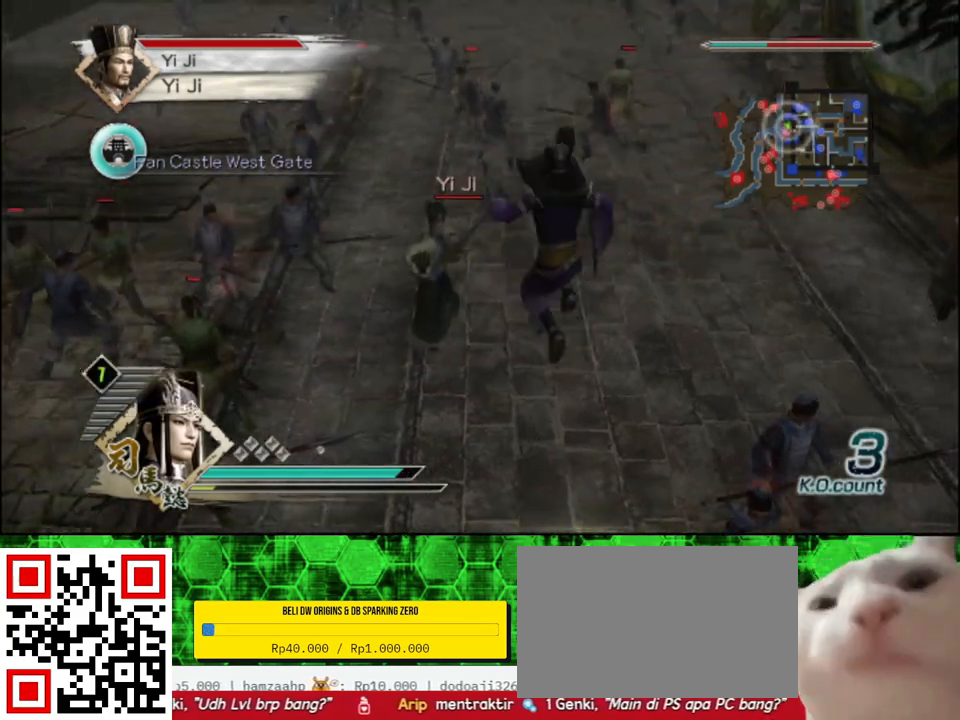
{"buttons": ["X"], "left_stick": "left", "right_stick": "center"}
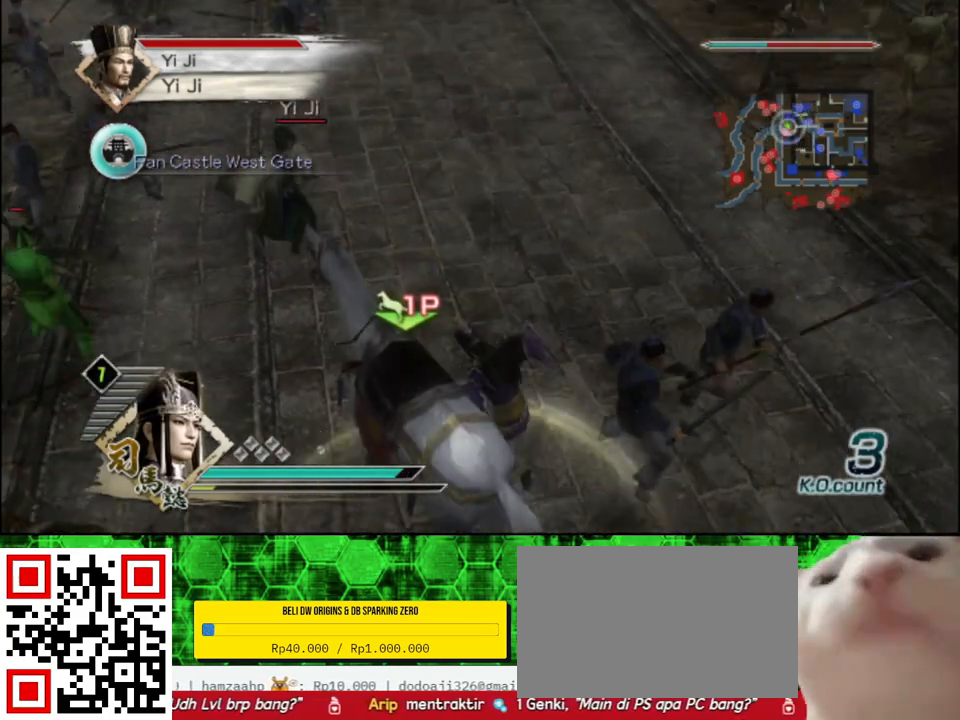
{"buttons": [], "left_stick": "up-left", "right_stick": "center"}
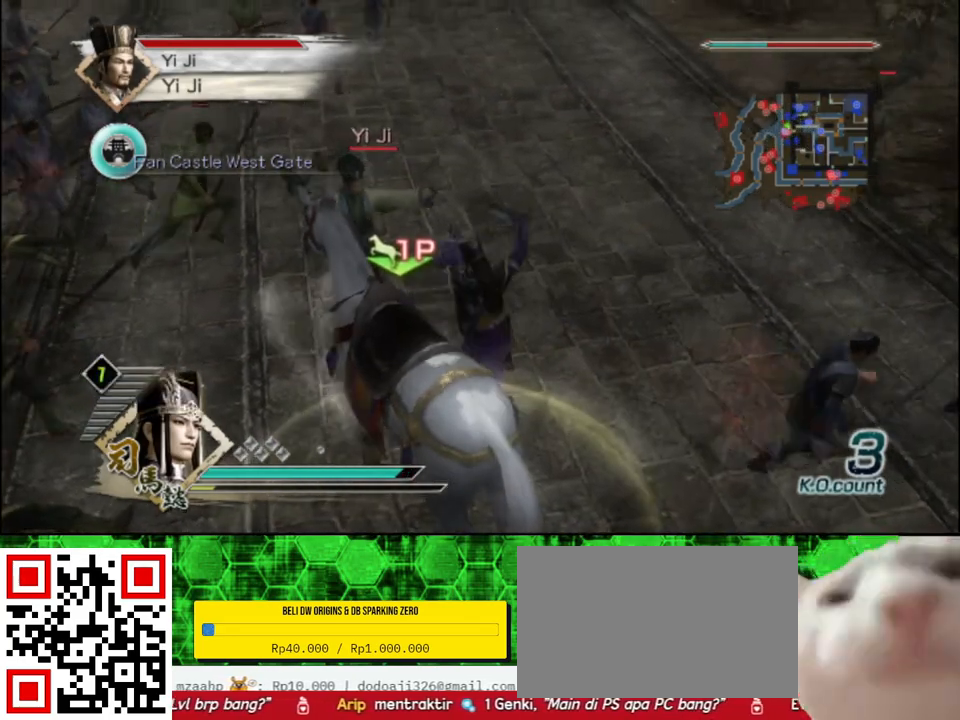
{"buttons": ["X"], "left_stick": "up", "right_stick": "center"}
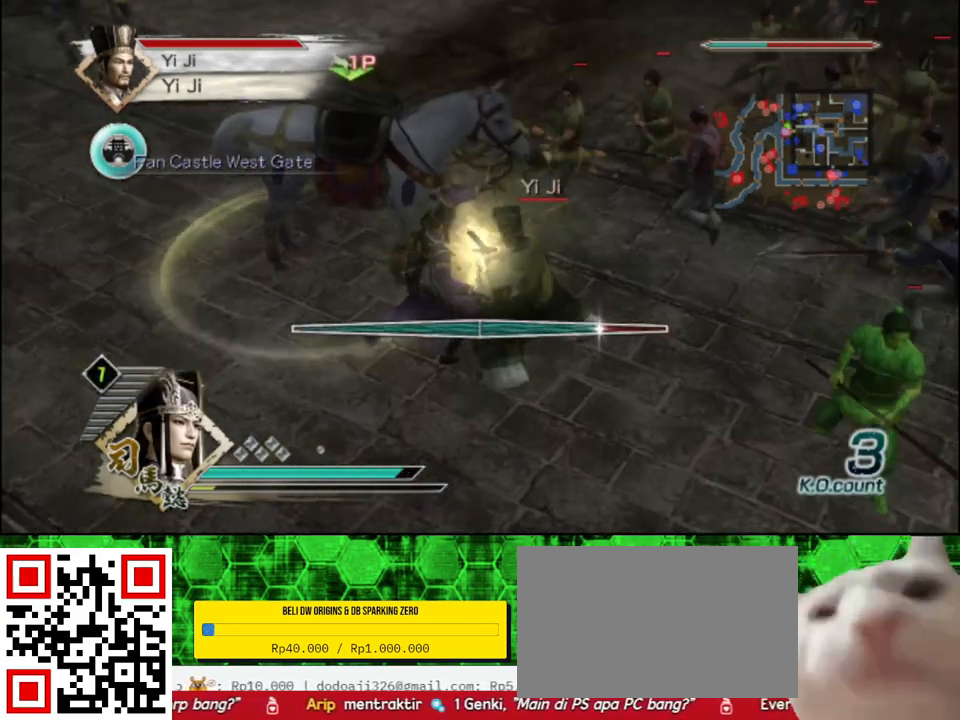
{"buttons": [], "left_stick": "center", "right_stick": "center"}
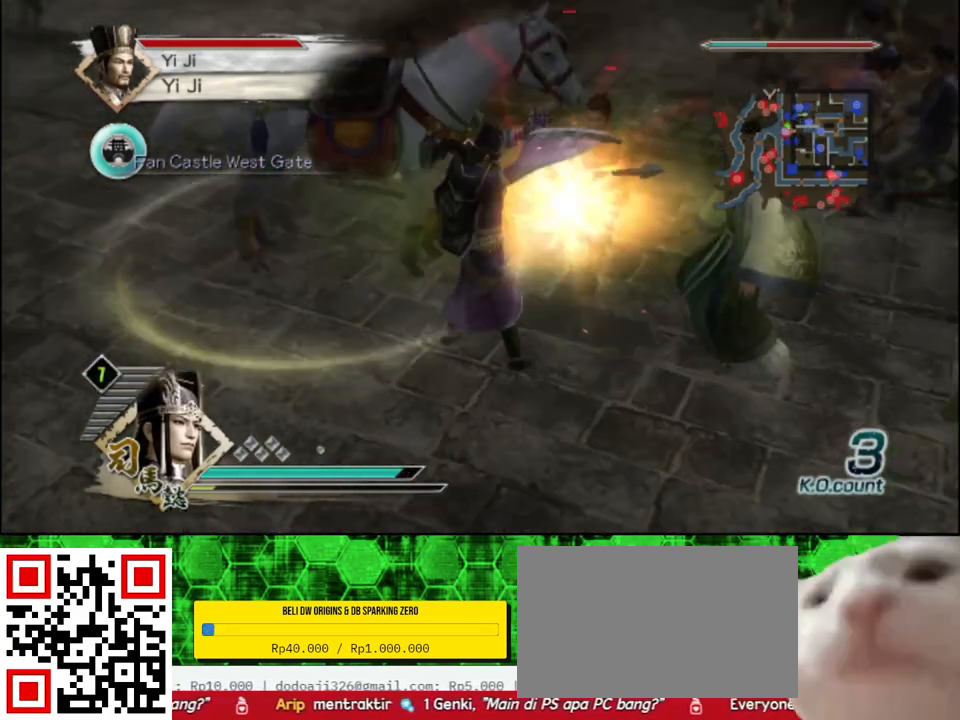
{"buttons": [], "left_stick": "center", "right_stick": "center", "events": []}
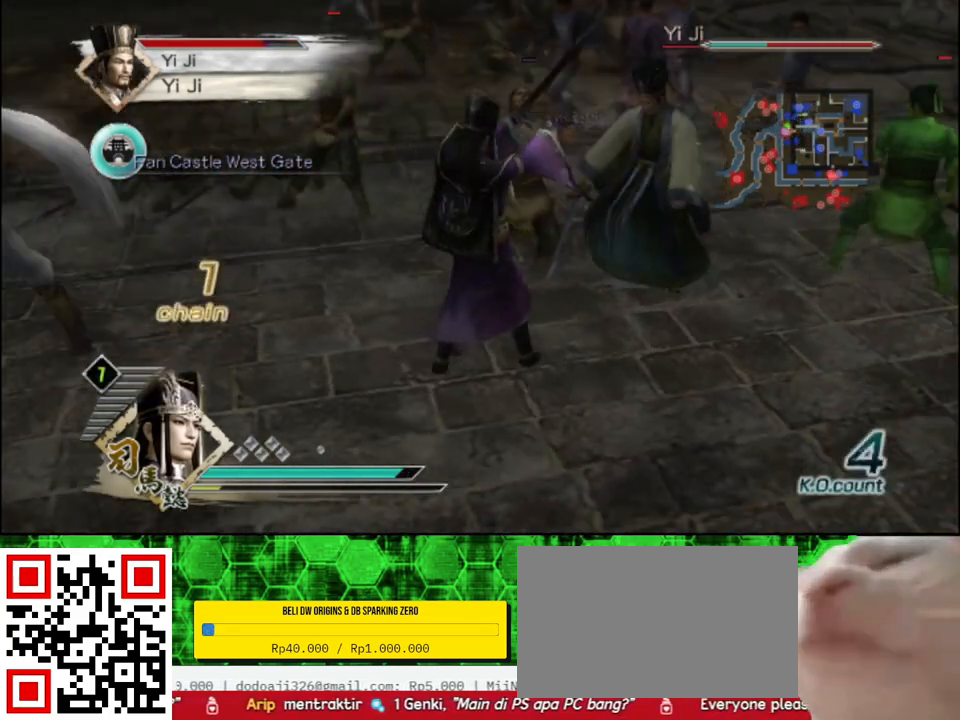
{"buttons": [], "left_stick": "center", "right_stick": "center", "events": []}
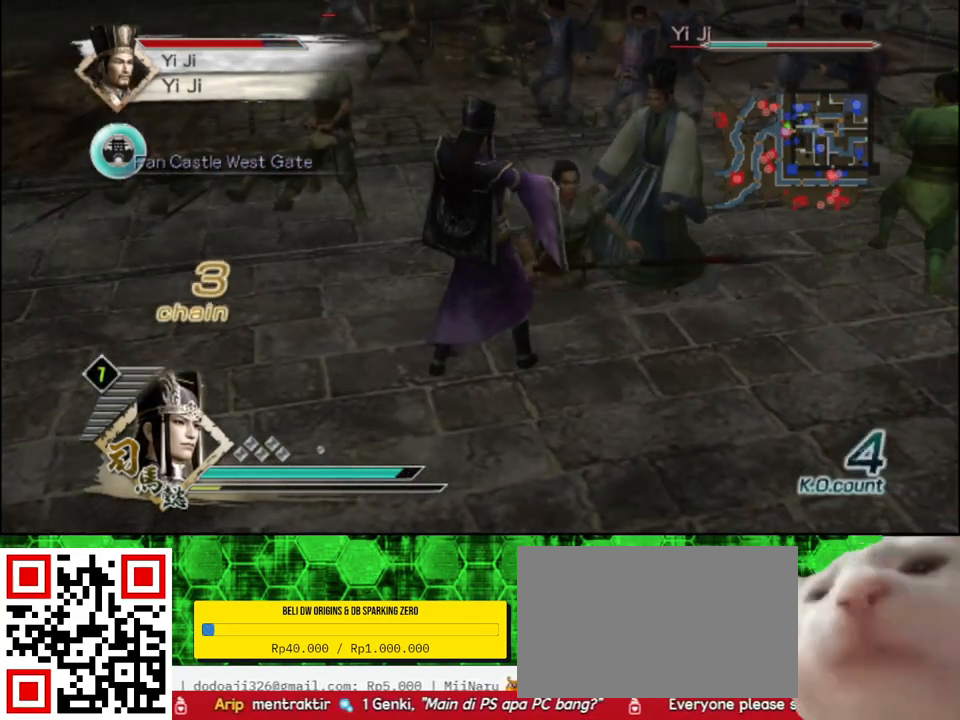
{"buttons": [], "left_stick": "up-right", "right_stick": "center", "events": [[50, "left_stick", "up-right"]]}
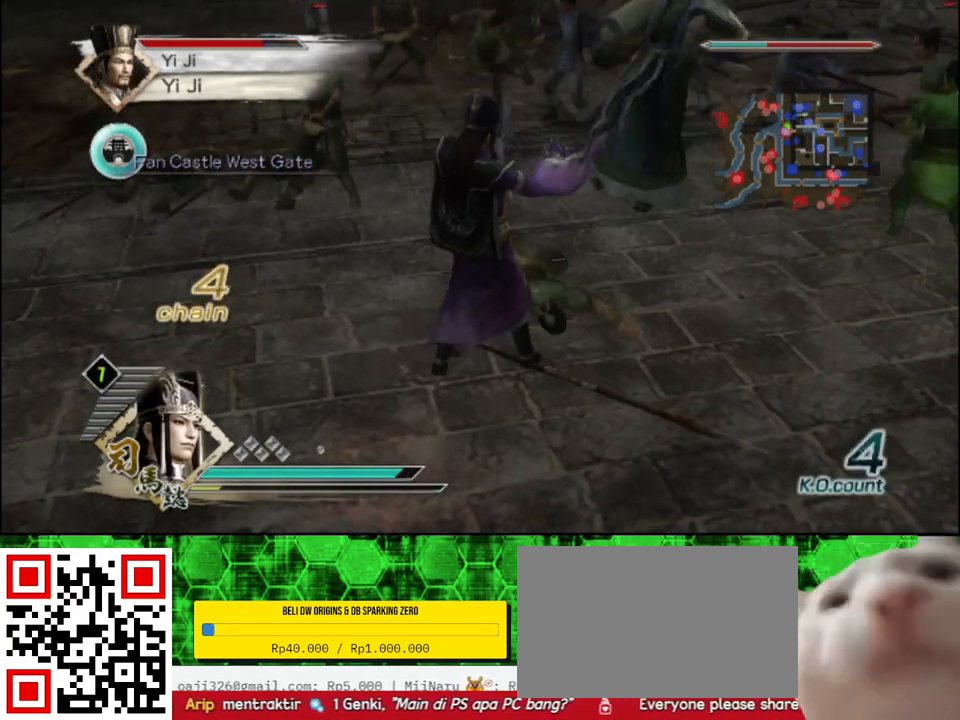
{"buttons": [], "left_stick": "up-right", "right_stick": "center", "events": []}
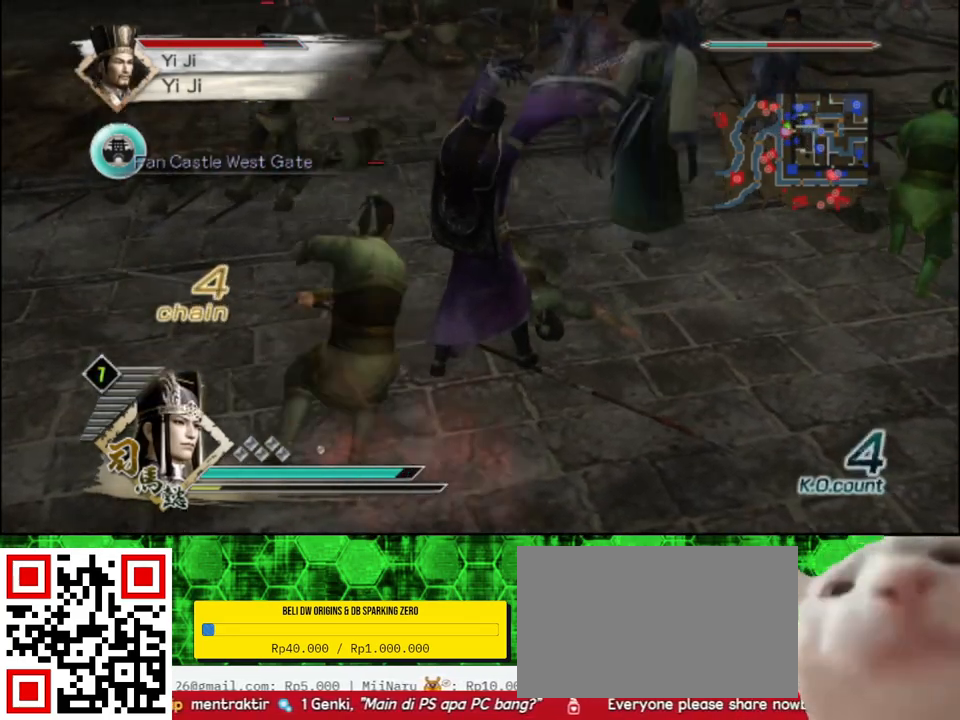
{"buttons": [], "left_stick": "up-right", "right_stick": "center", "events": []}
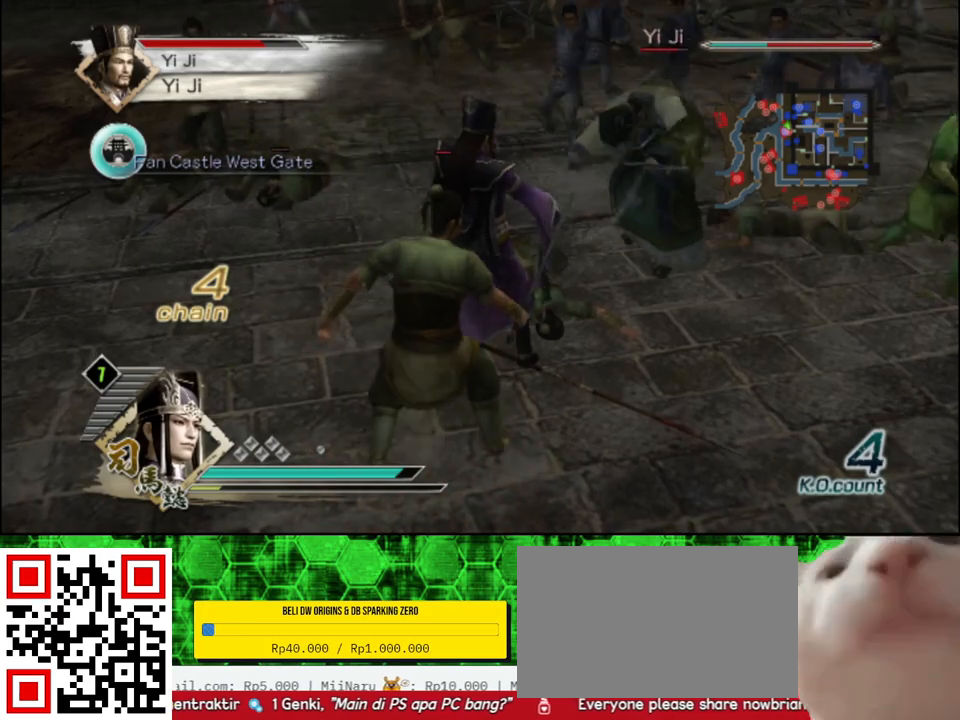
{"buttons": [], "left_stick": "up-right", "right_stick": "center", "events": []}
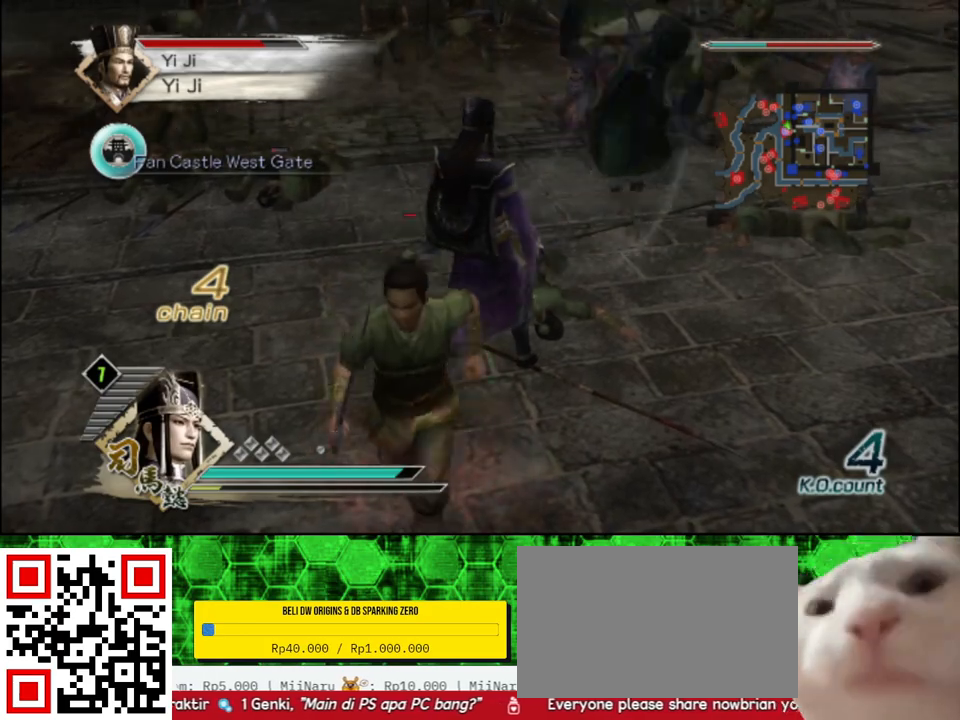
{"buttons": [], "left_stick": "up-right", "right_stick": "center", "events": []}
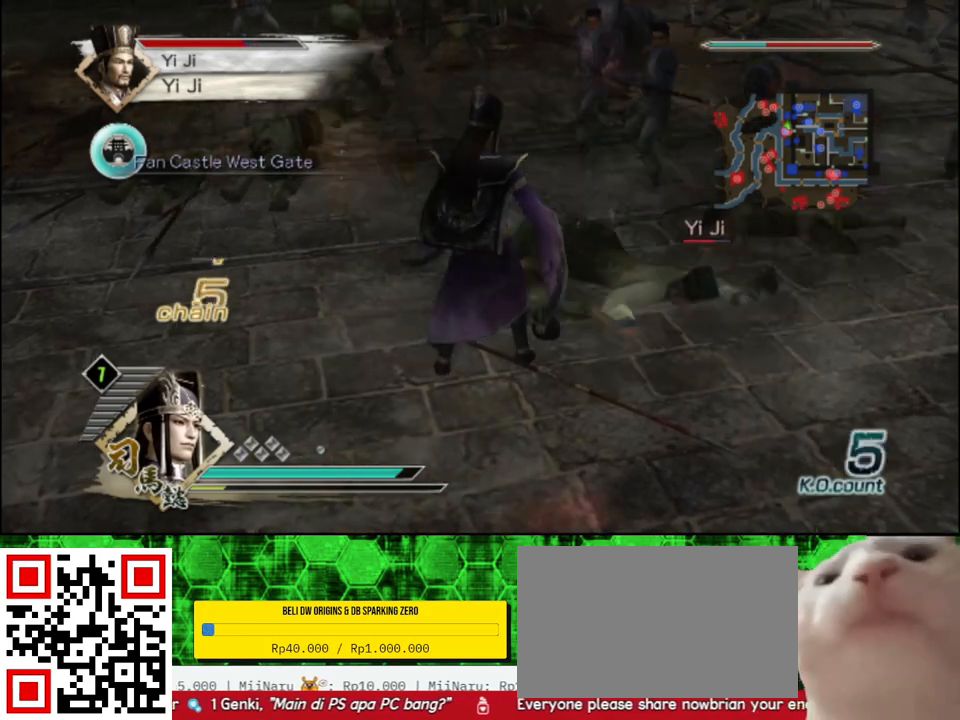
{"buttons": [], "left_stick": "center", "right_stick": "center", "events": [[150, "left_stick", "center"]]}
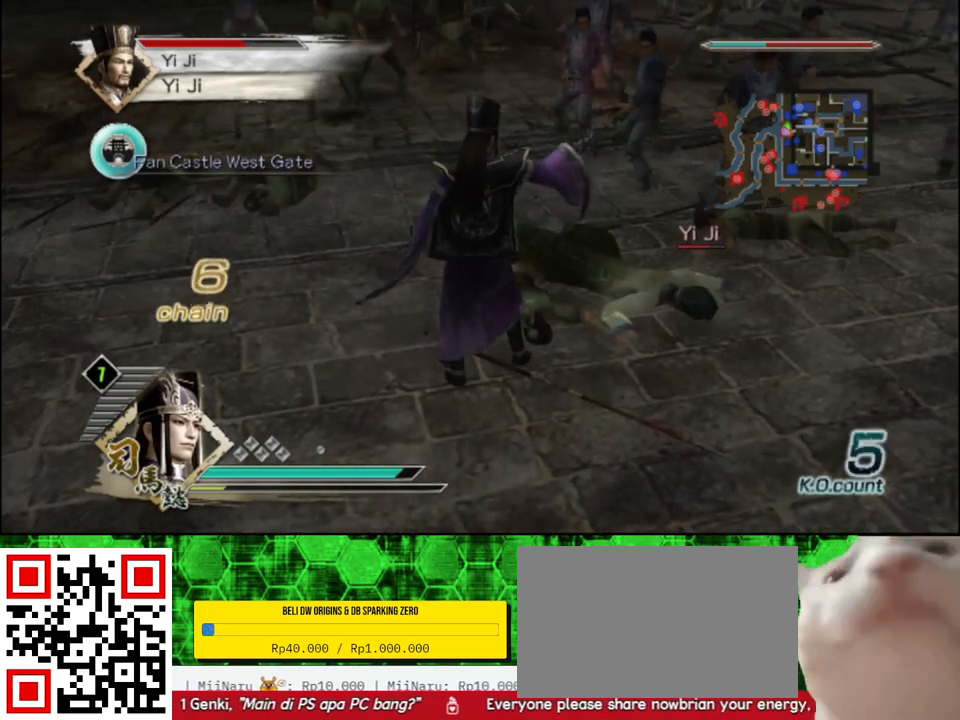
{"buttons": [], "left_stick": "up-right", "right_stick": "center", "events": [[367, "left_stick", "up-right"]]}
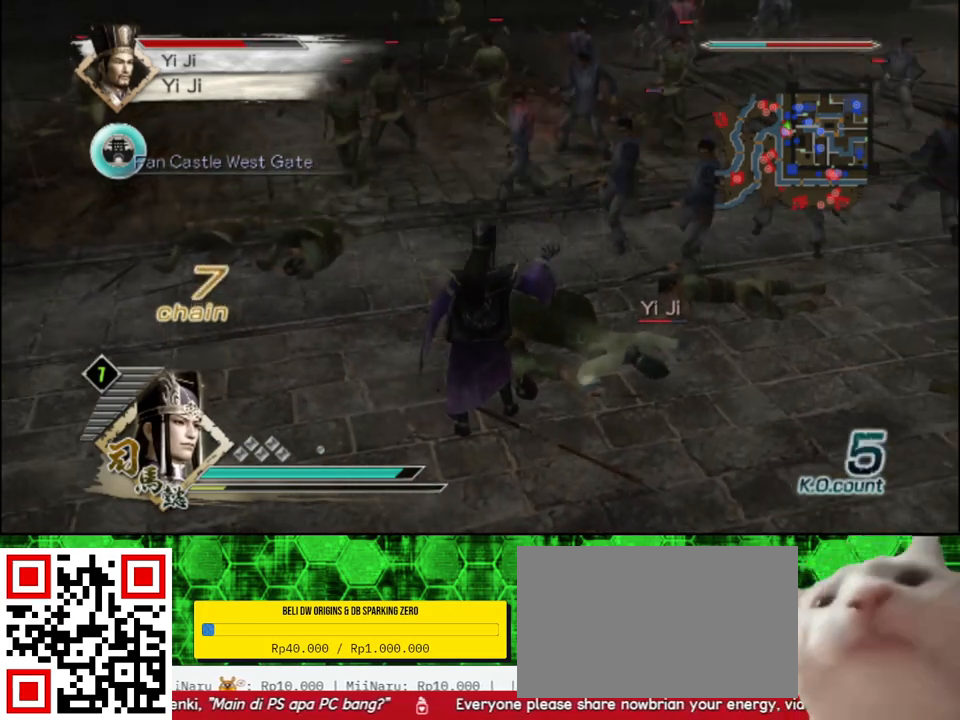
{"buttons": ["X"], "left_stick": "up-right", "right_stick": "center"}
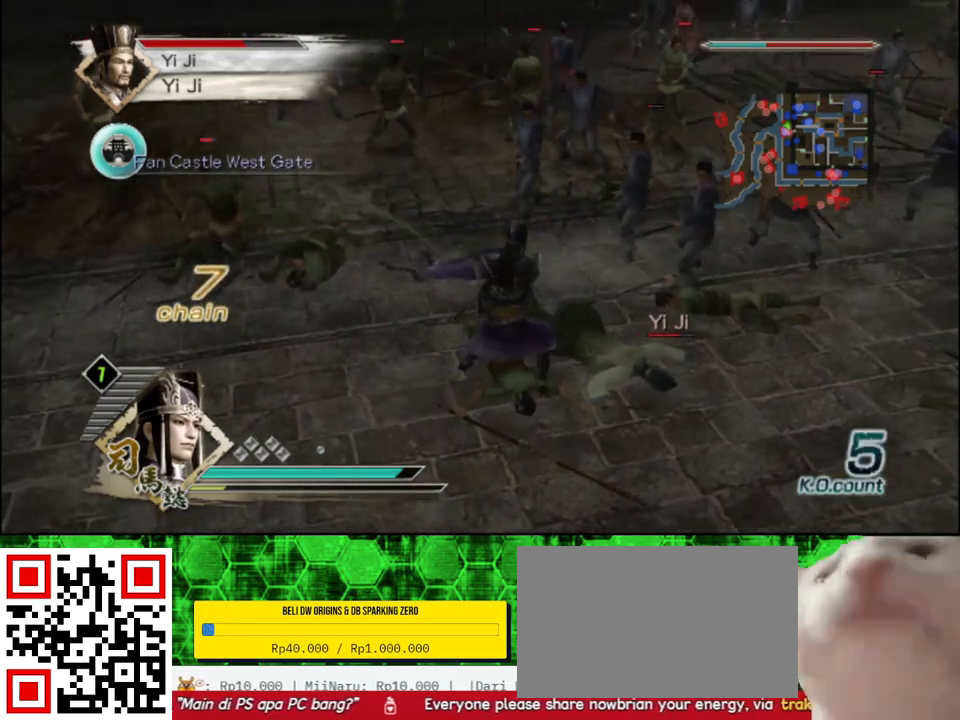
{"buttons": ["X"], "left_stick": "up-right", "right_stick": "center", "events": []}
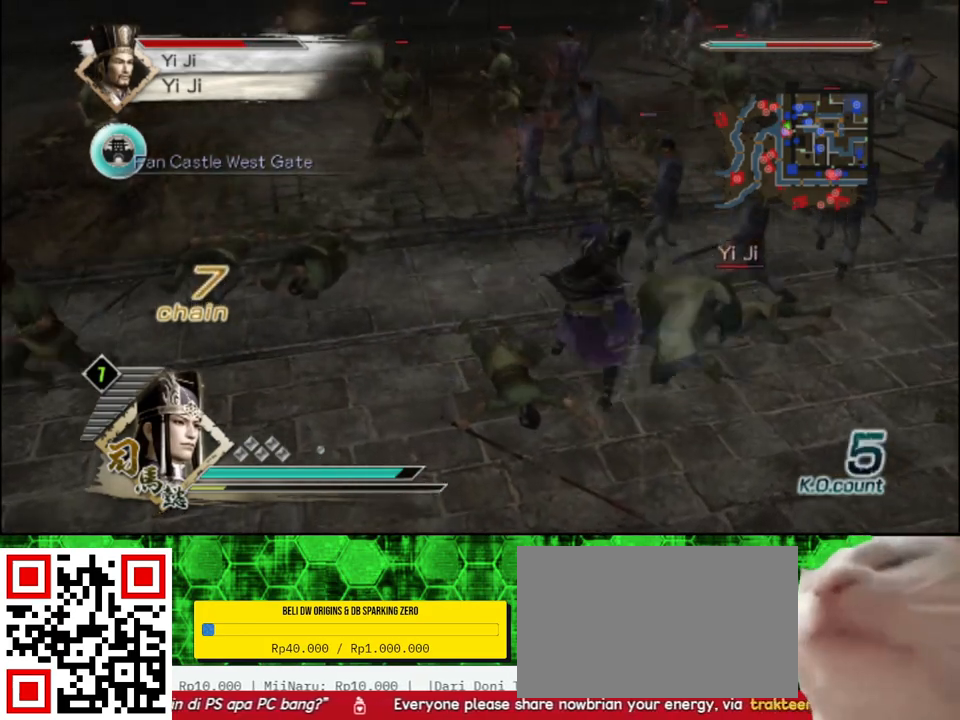
{"buttons": [], "left_stick": "up-right", "right_stick": "center"}
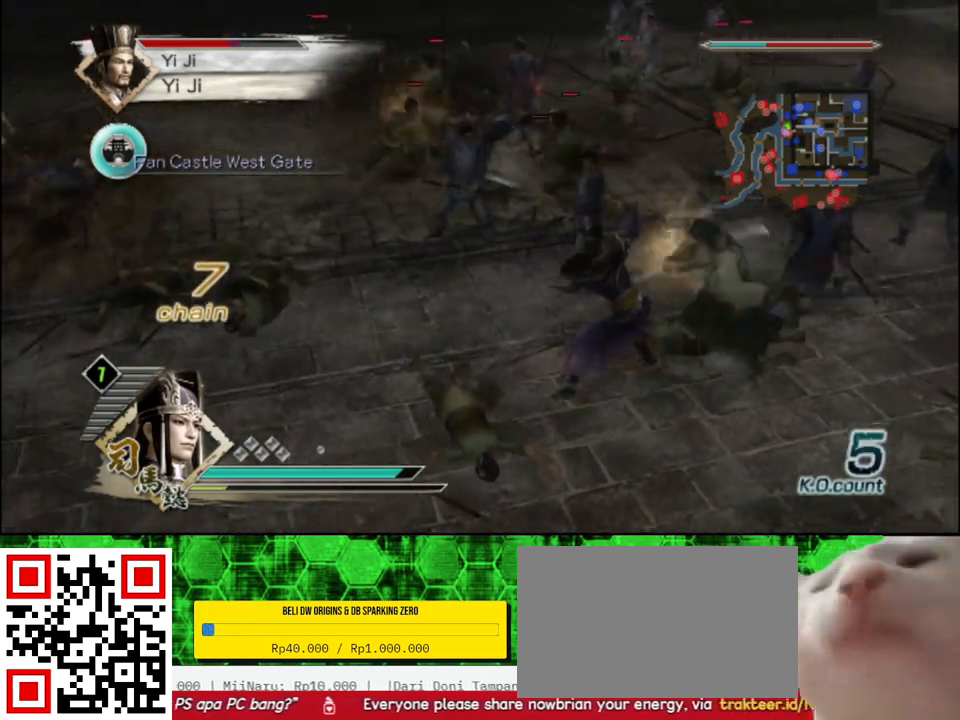
{"buttons": ["X"], "left_stick": "up-right", "right_stick": "center"}
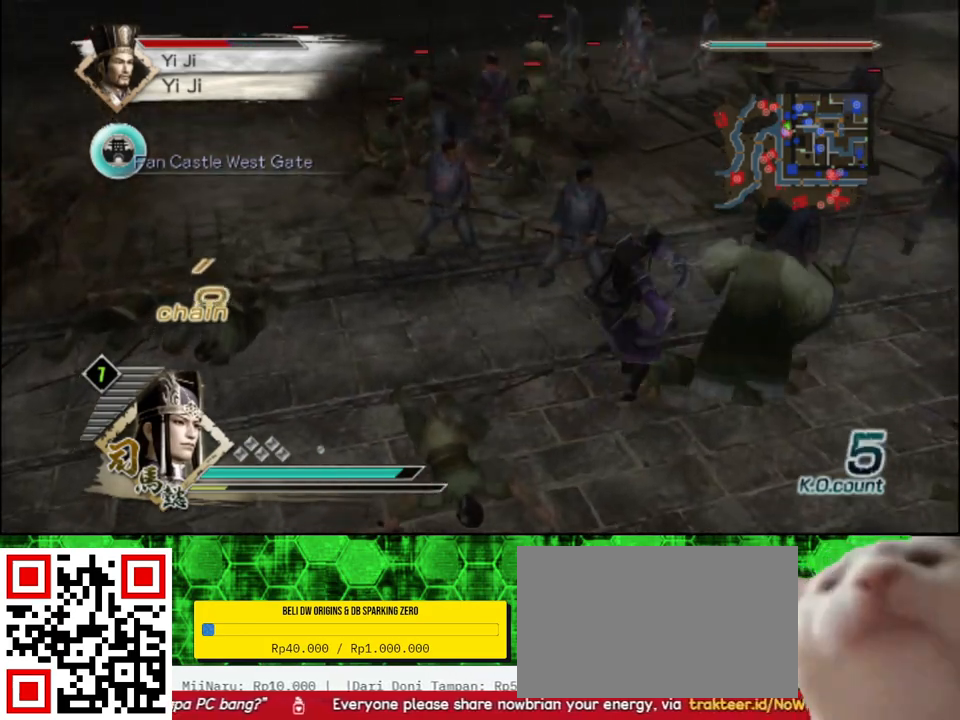
{"buttons": [], "left_stick": "right", "right_stick": "center"}
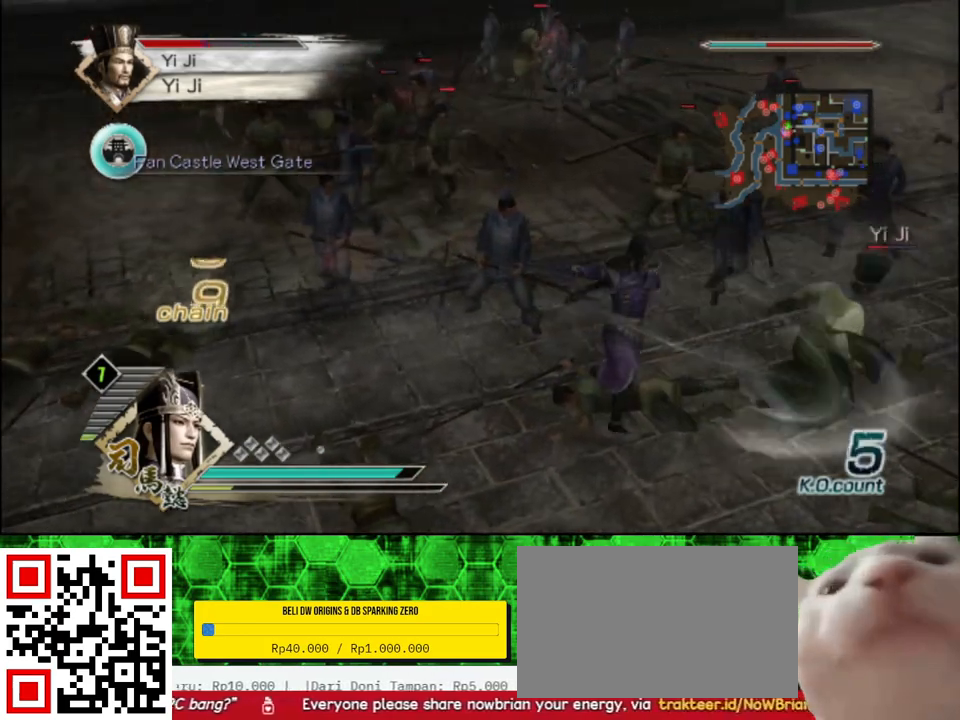
{"buttons": [], "left_stick": "right", "right_stick": "center", "events": []}
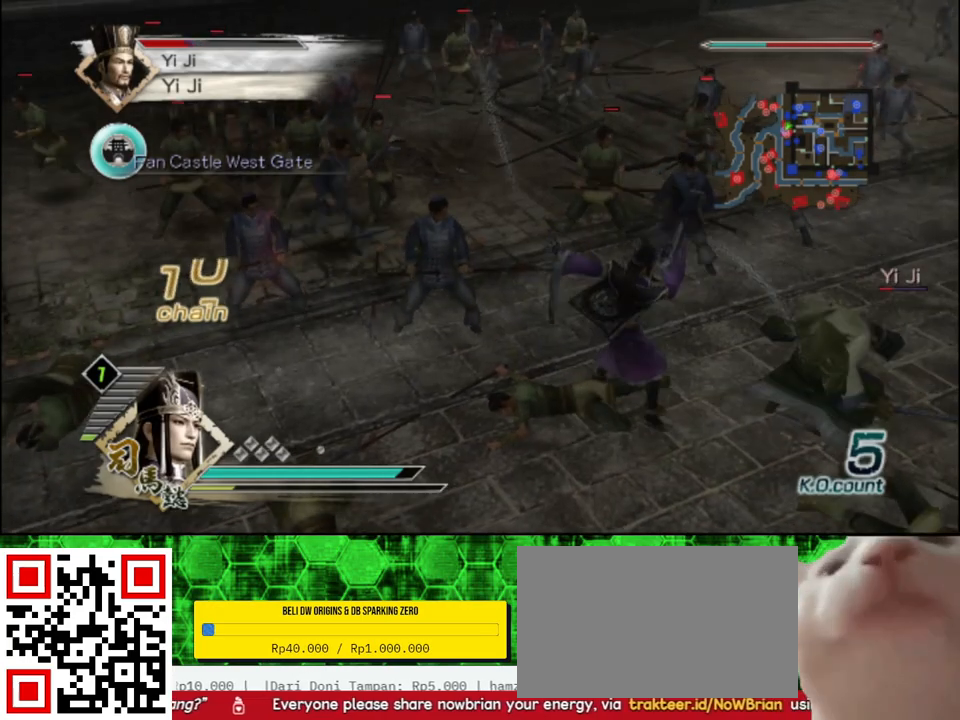
{"buttons": ["X"], "left_stick": "right", "right_stick": "center"}
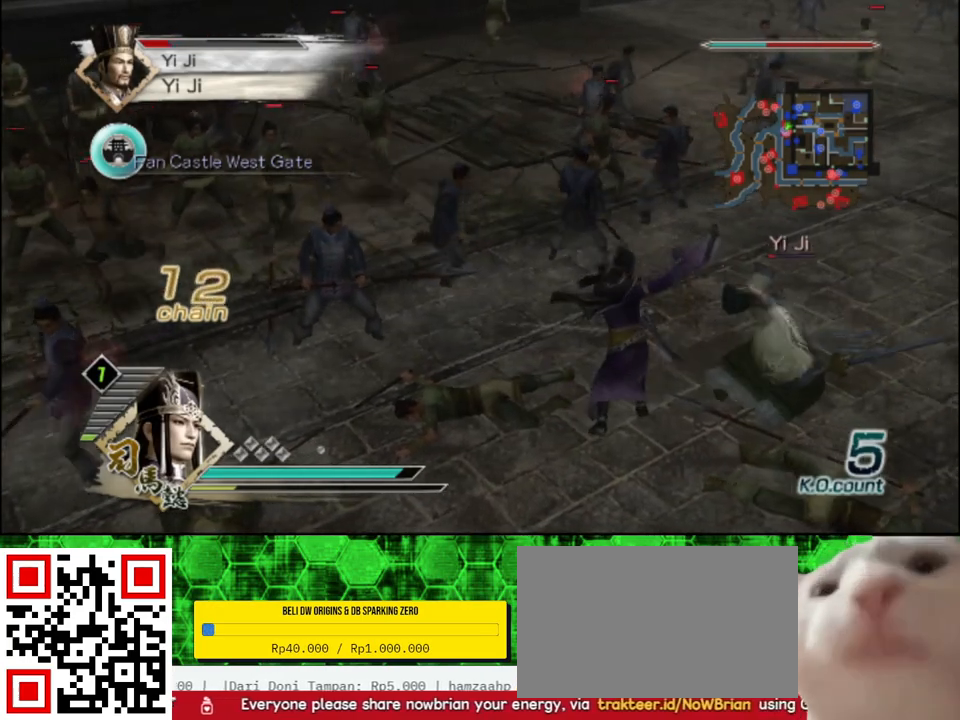
{"buttons": [], "left_stick": "right", "right_stick": "center"}